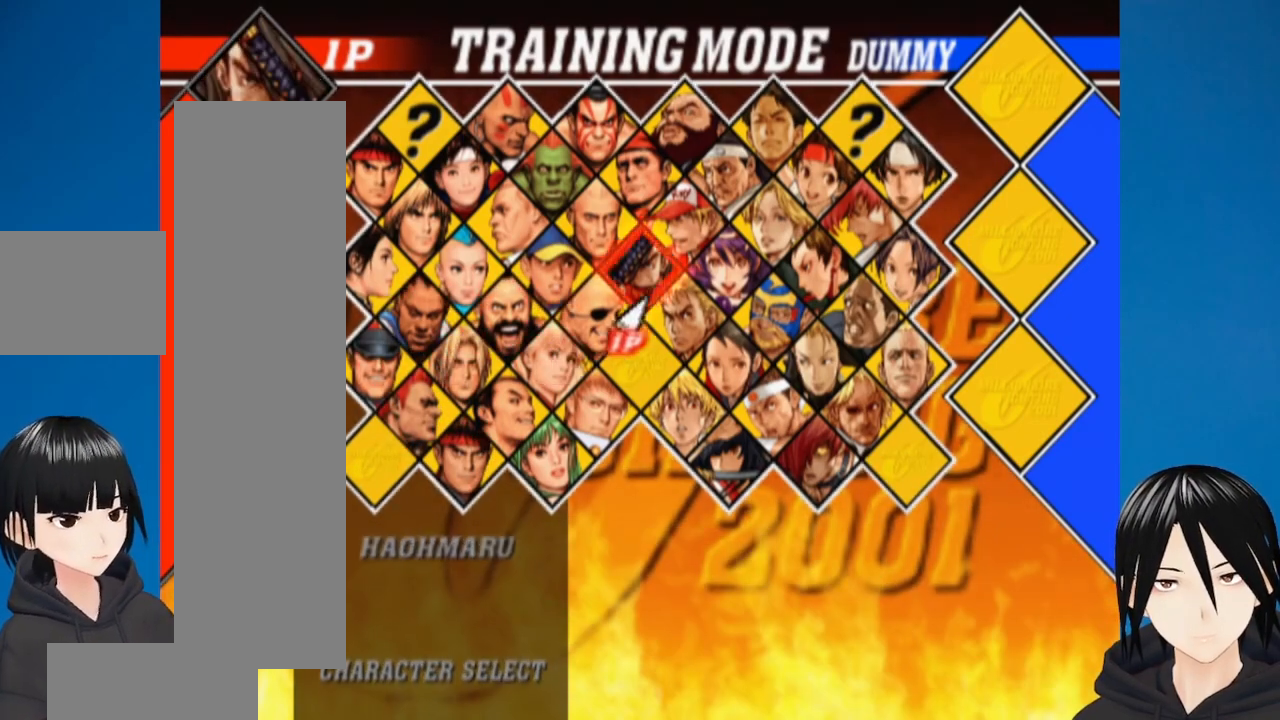
Gameplay with a controller (PlayStation layout); each line is a JSON object with the inputs held at the frame after it. "events" lists button and stick changes between this image and that frame as [ms after this image, input, new state], when the widget could be followed in between.
{"buttons": [], "left_stick": "center", "right_stick": "center", "events": [[367, "DPAD_RIGHT", "up"]]}
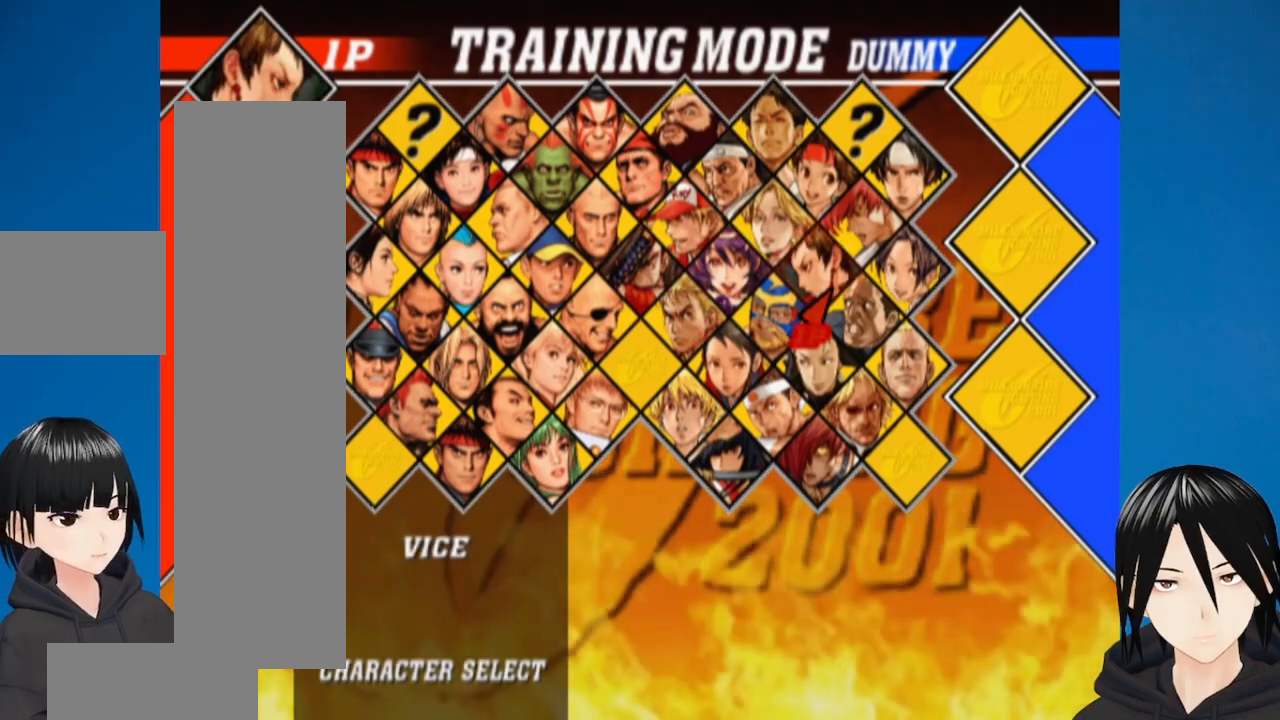
{"buttons": ["DPAD_RIGHT"], "left_stick": "center", "right_stick": "center", "events": [[267, "DPAD_RIGHT", "down"]]}
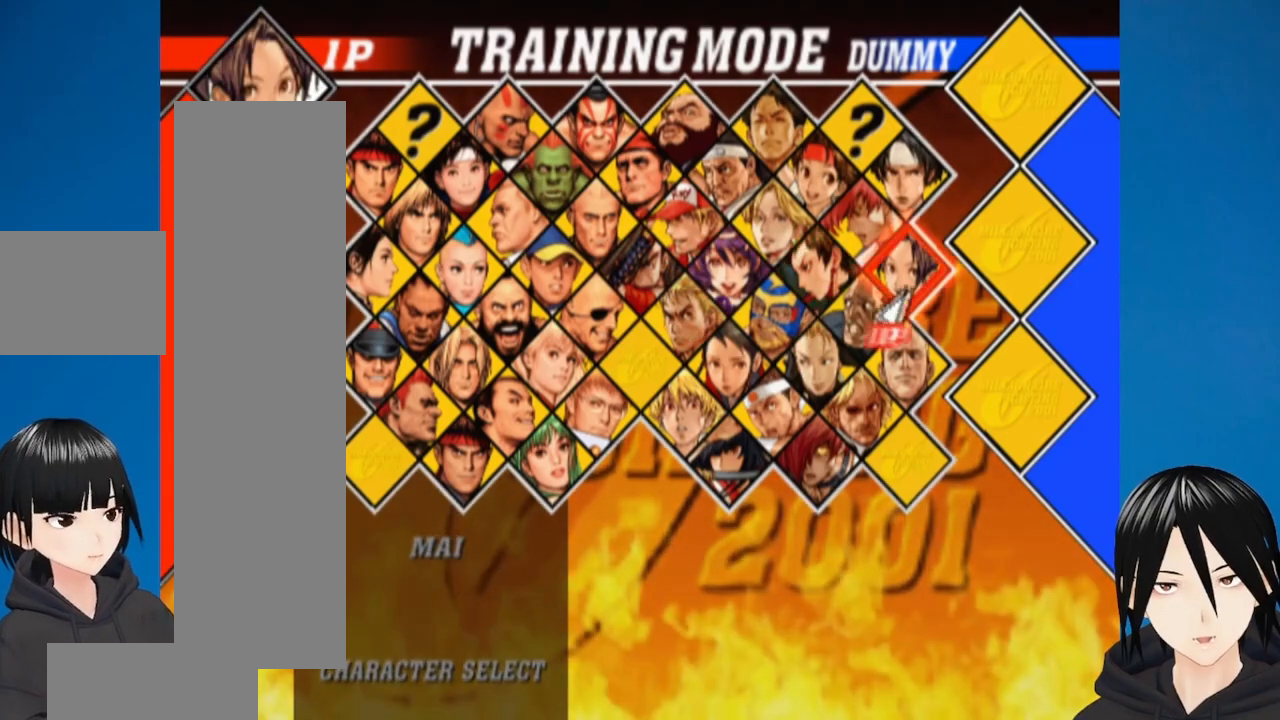
{"buttons": ["DPAD_DOWN", "DPAD_LEFT"], "left_stick": "center", "right_stick": "center", "events": [[67, "DPAD_RIGHT", "up"], [333, "DPAD_DOWN", "down"], [483, "DPAD_LEFT", "down"]]}
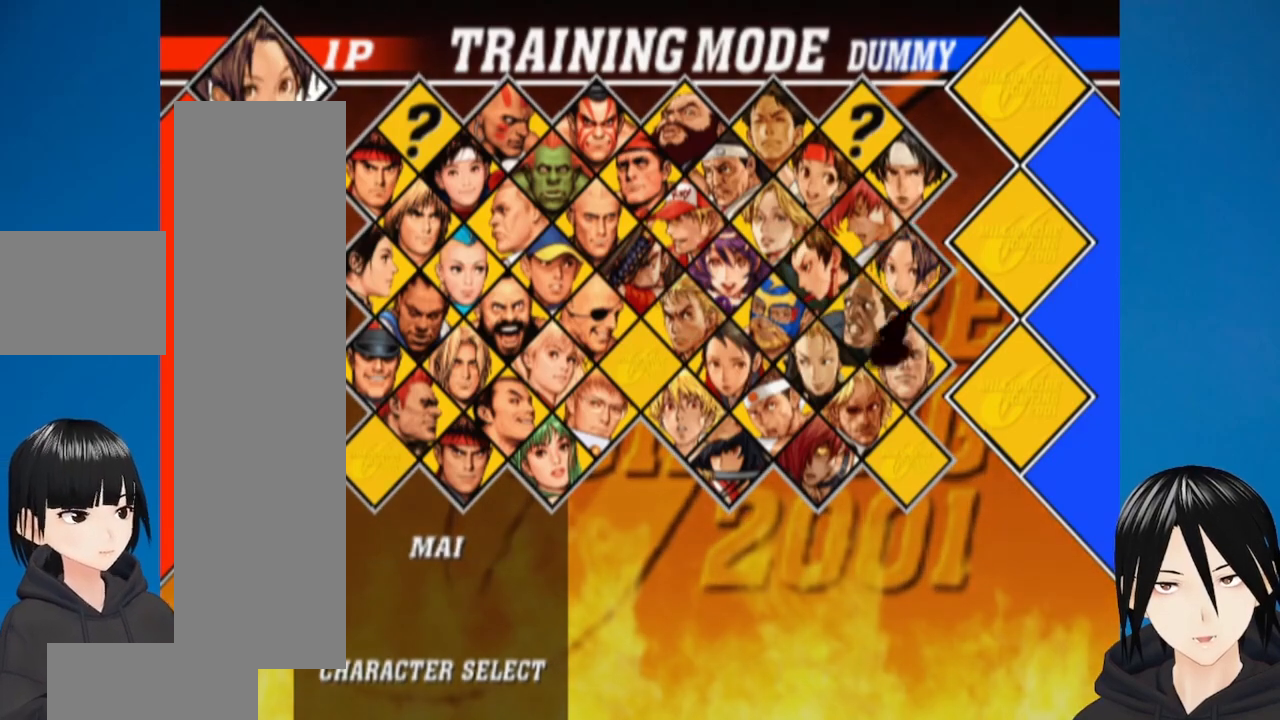
{"buttons": [], "left_stick": "center", "right_stick": "center", "events": [[350, "DPAD_LEFT", "up"], [383, "DPAD_DOWN", "up"]]}
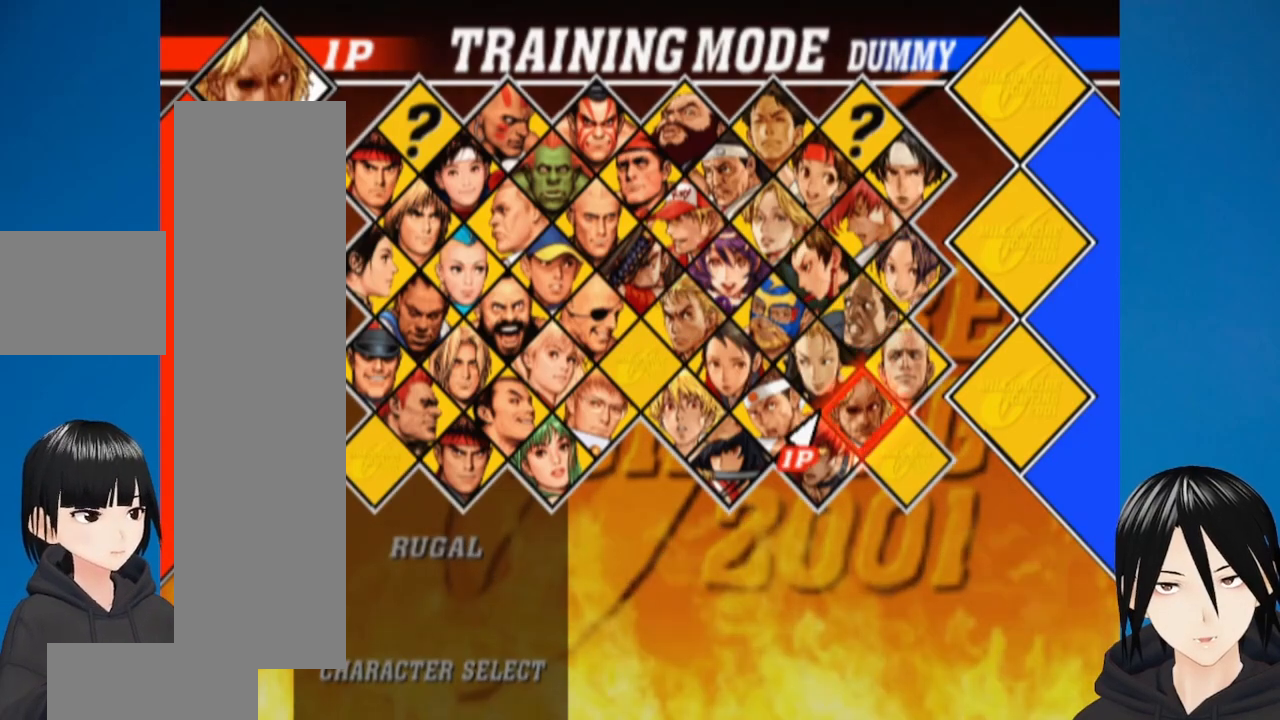
{"buttons": [], "left_stick": "center", "right_stick": "center", "events": []}
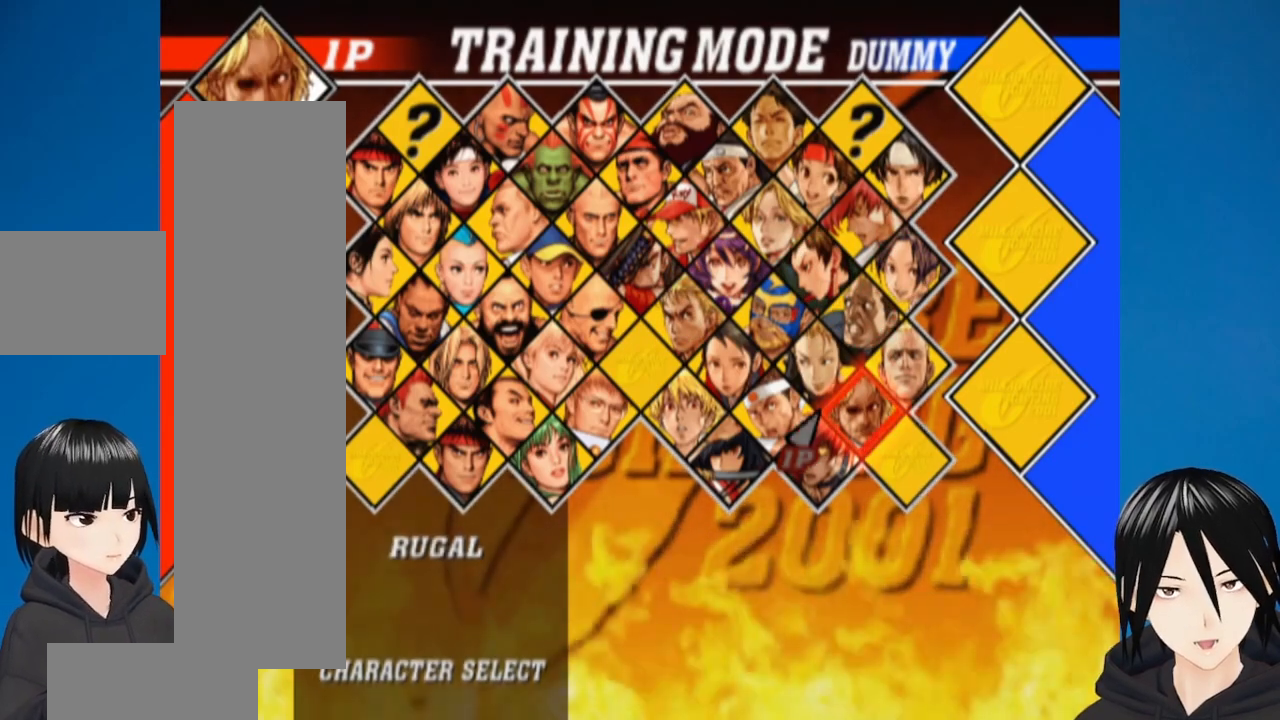
{"buttons": [], "left_stick": "center", "right_stick": "center", "events": []}
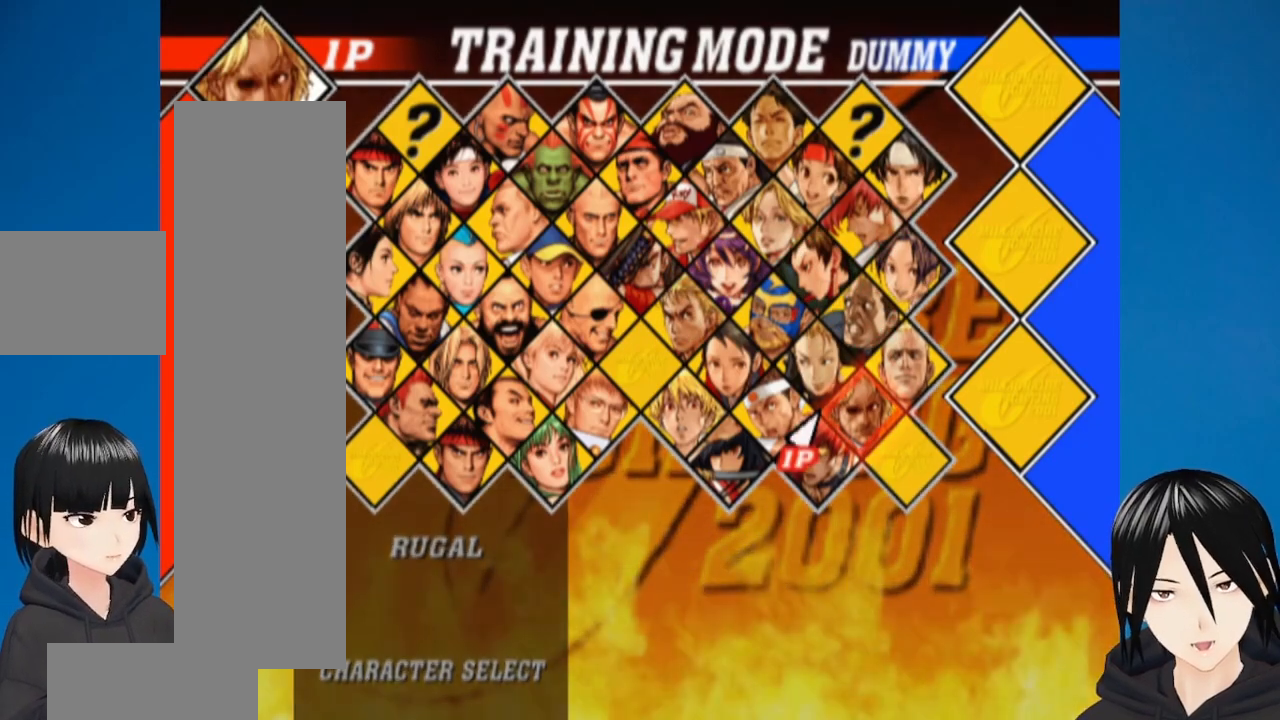
{"buttons": ["DPAD_LEFT"], "left_stick": "center", "right_stick": "center", "events": [[317, "DPAD_LEFT", "down"], [317, "DPAD_UP", "down"], [467, "DPAD_UP", "up"]]}
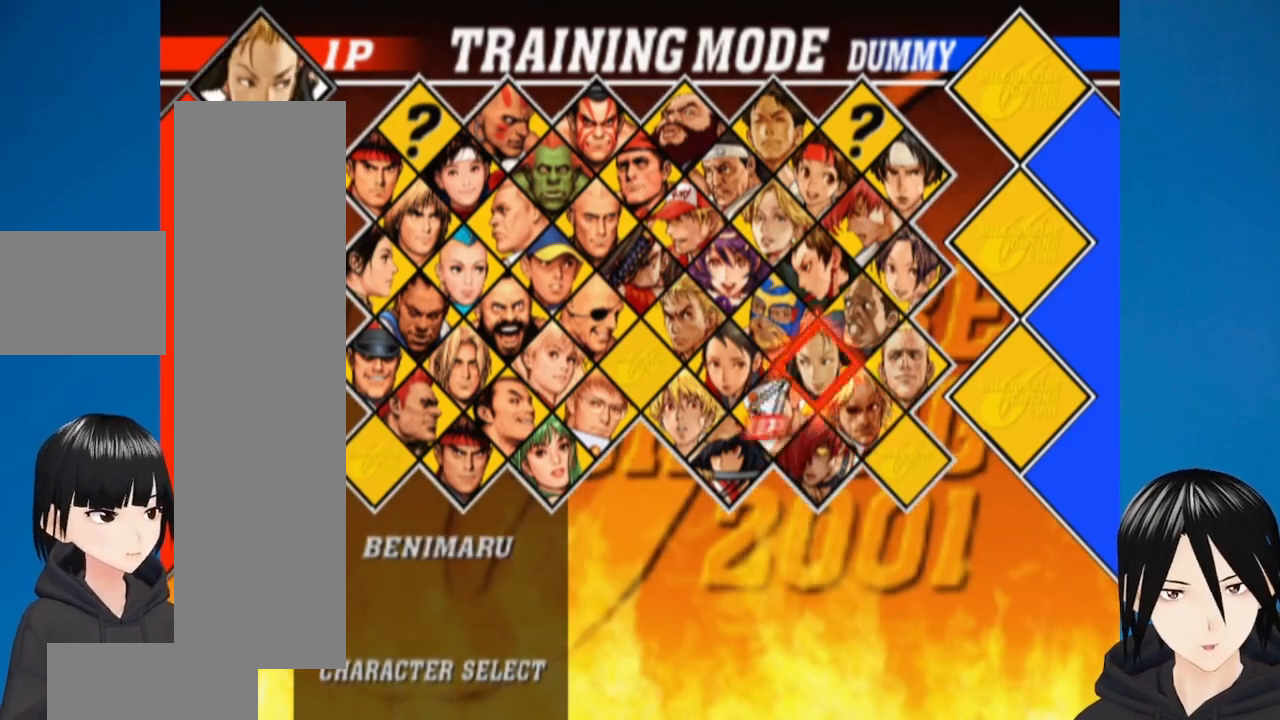
{"buttons": [], "left_stick": "center", "right_stick": "center", "events": [[67, "DPAD_LEFT", "up"]]}
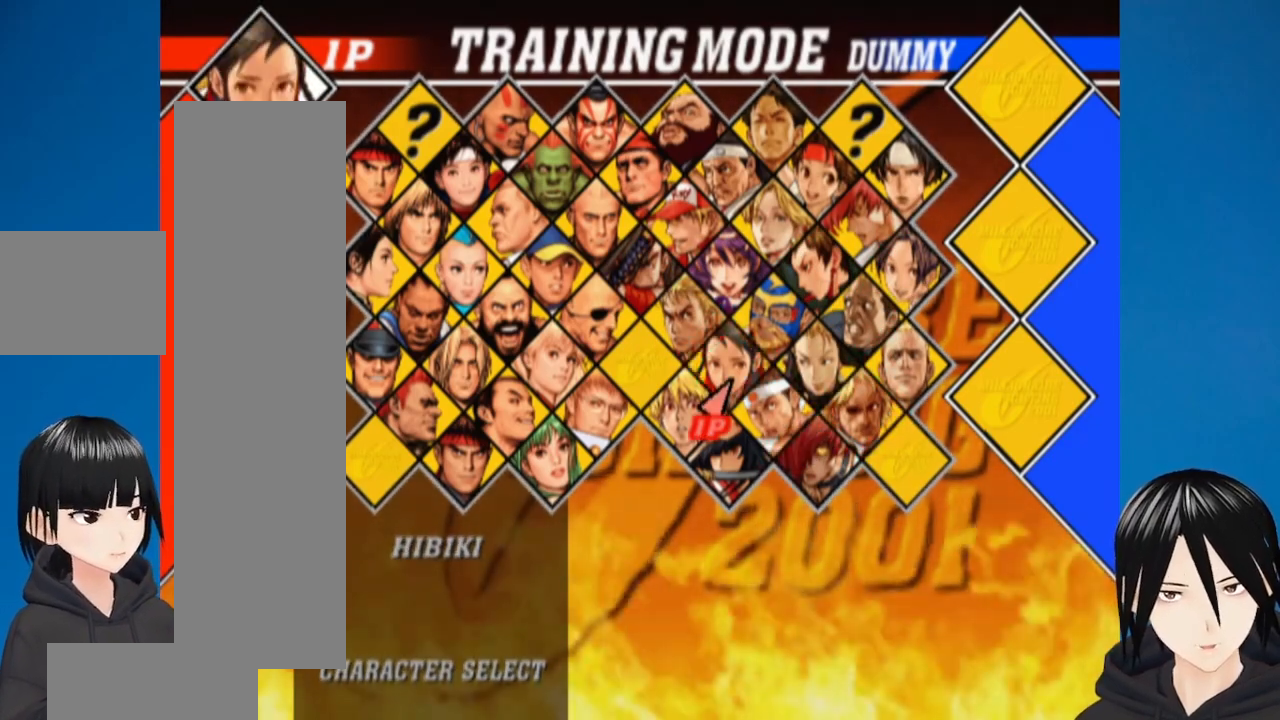
{"buttons": [], "left_stick": "center", "right_stick": "center", "events": []}
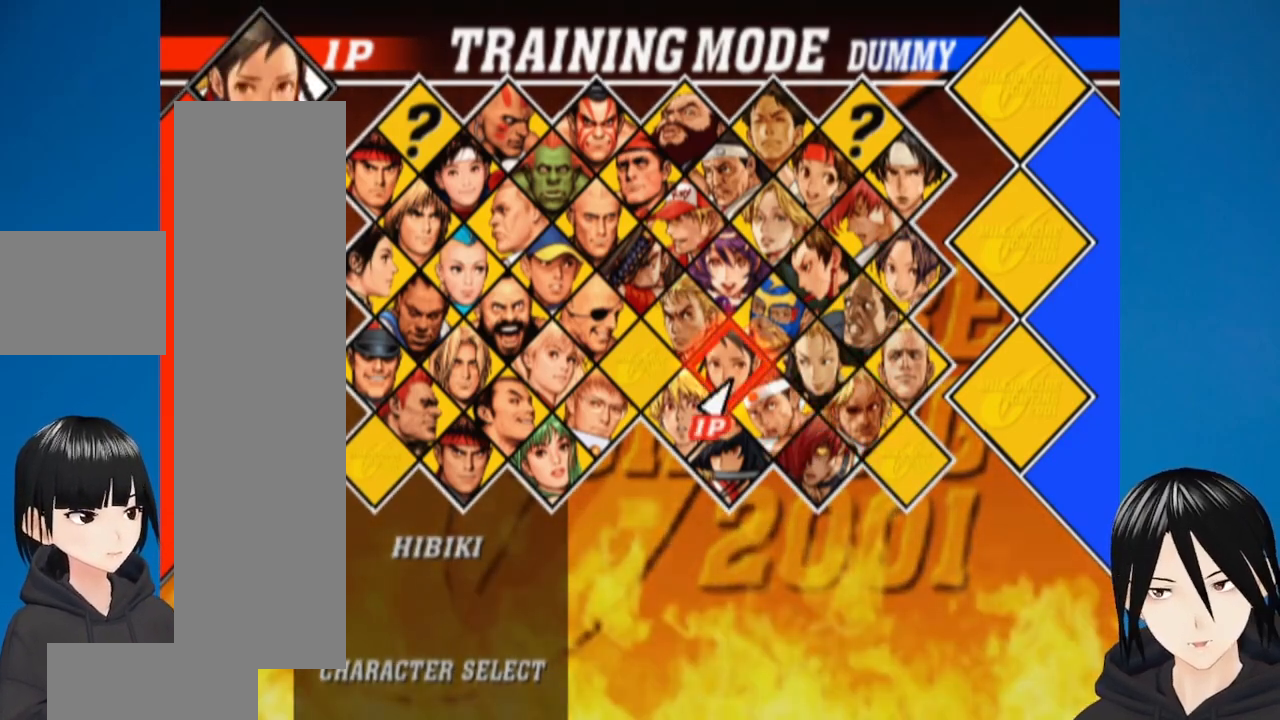
{"buttons": [], "left_stick": "center", "right_stick": "center", "events": []}
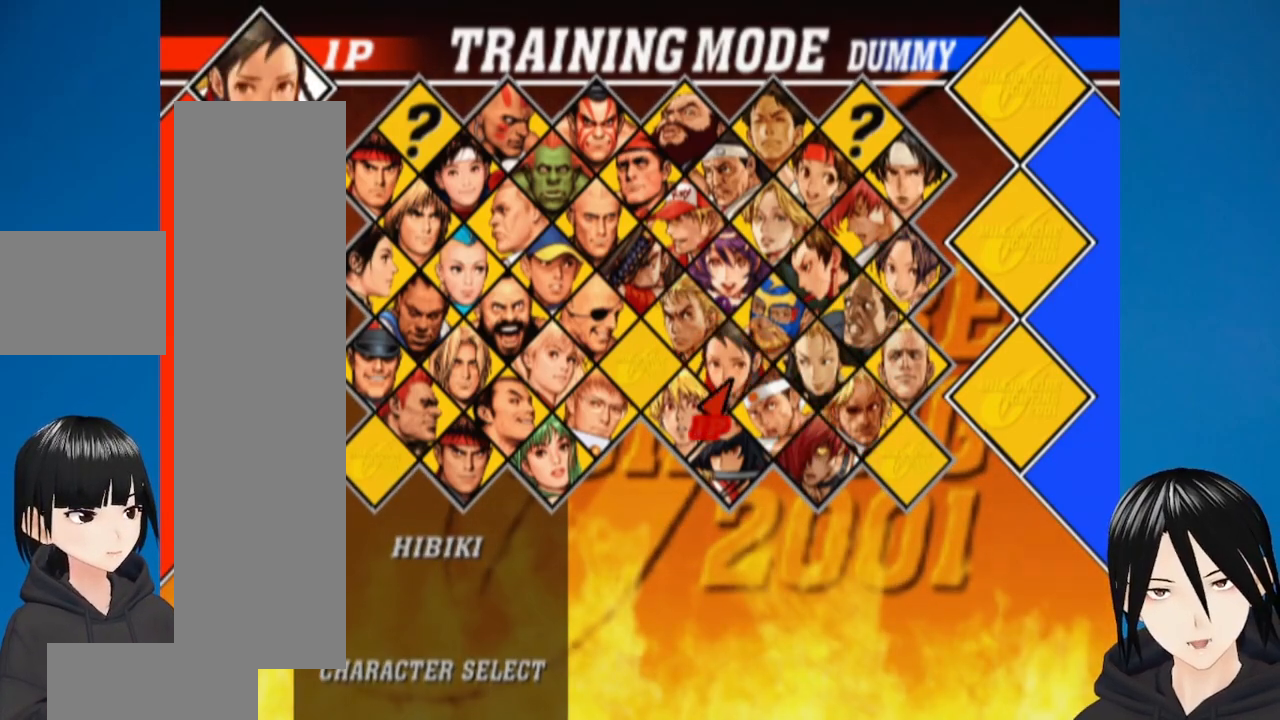
{"buttons": [], "left_stick": "center", "right_stick": "center", "events": [[33, "SQUARE", "down"], [133, "SQUARE", "up"]]}
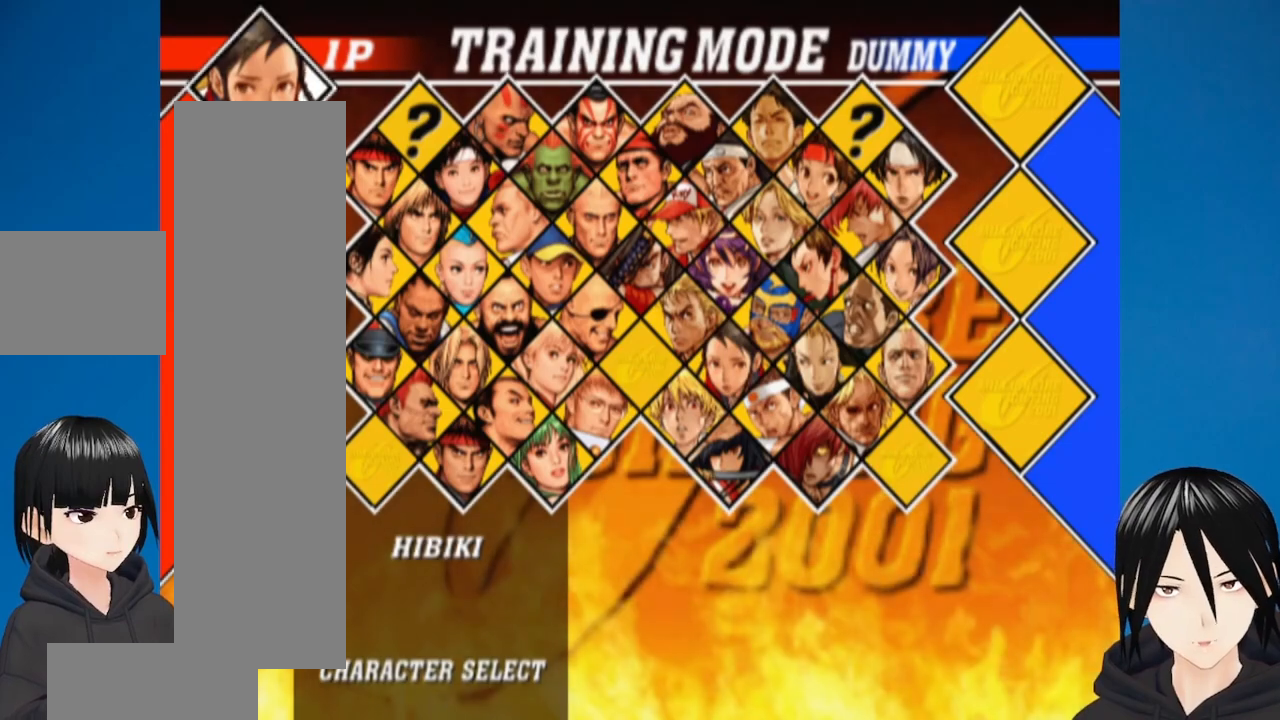
{"buttons": [], "left_stick": "center", "right_stick": "center", "events": []}
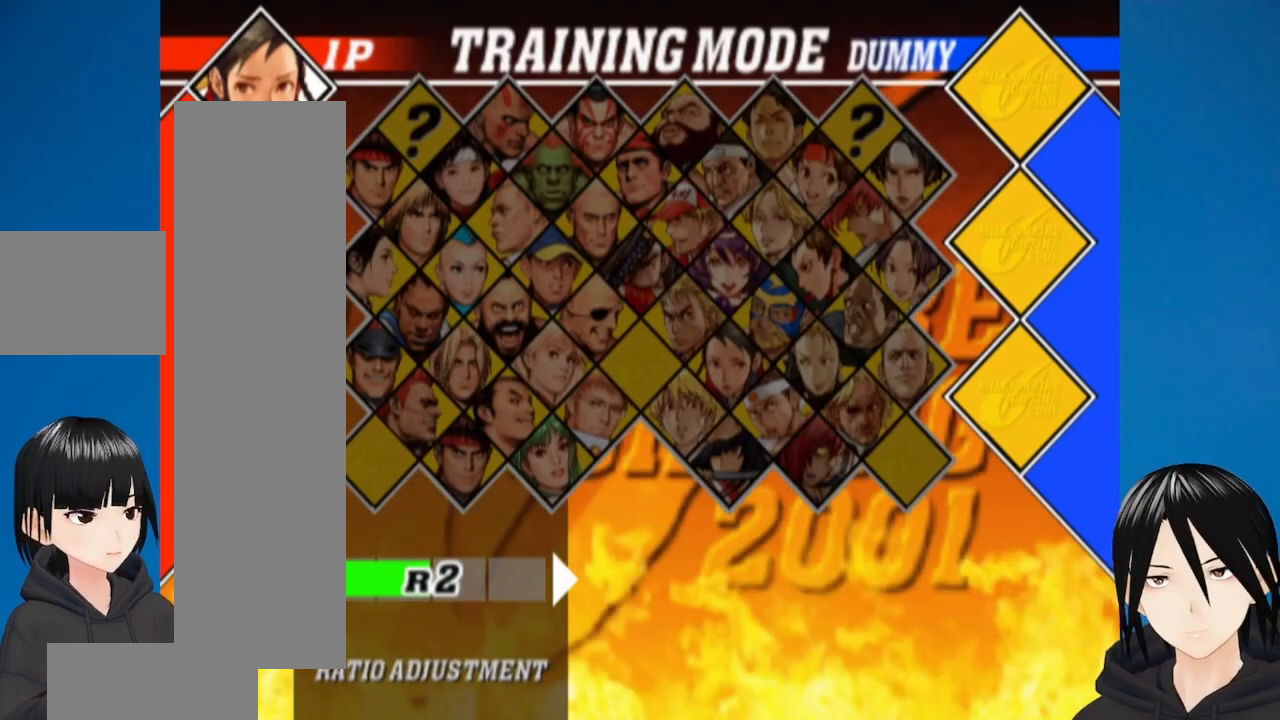
{"buttons": [], "left_stick": "center", "right_stick": "center", "events": [[167, "SQUARE", "down"], [300, "SQUARE", "up"]]}
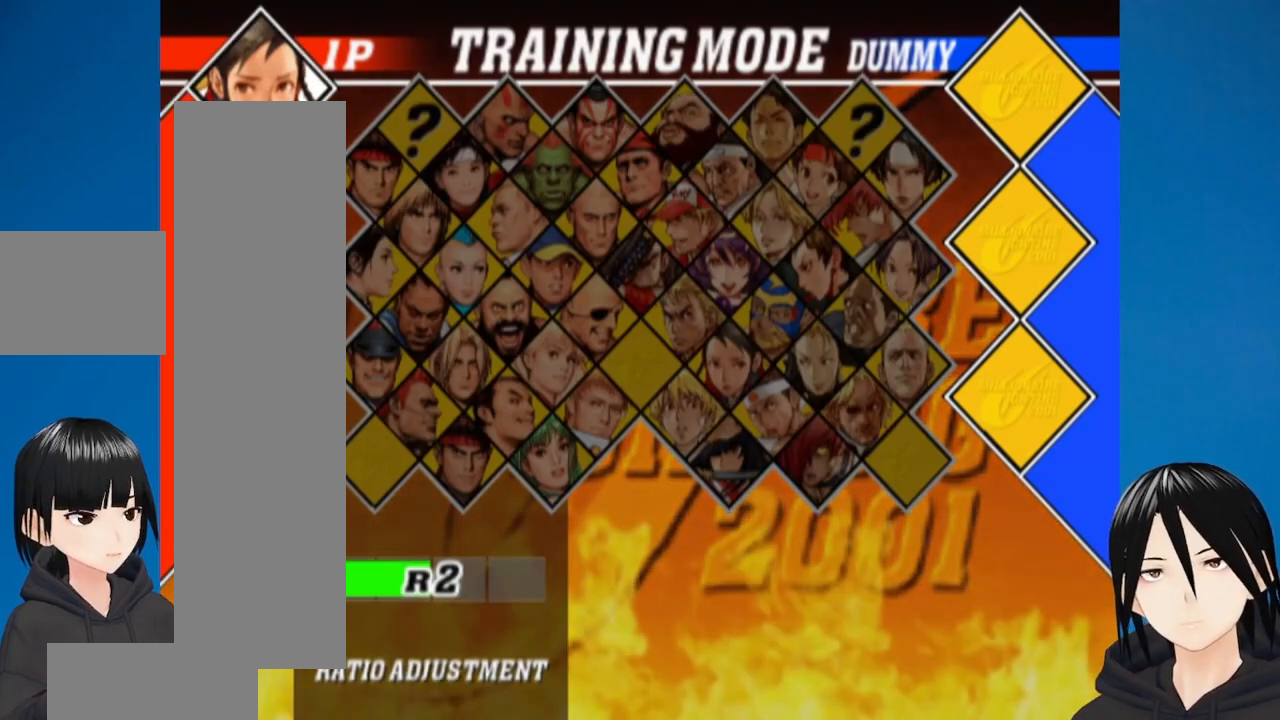
{"buttons": [], "left_stick": "center", "right_stick": "center", "events": []}
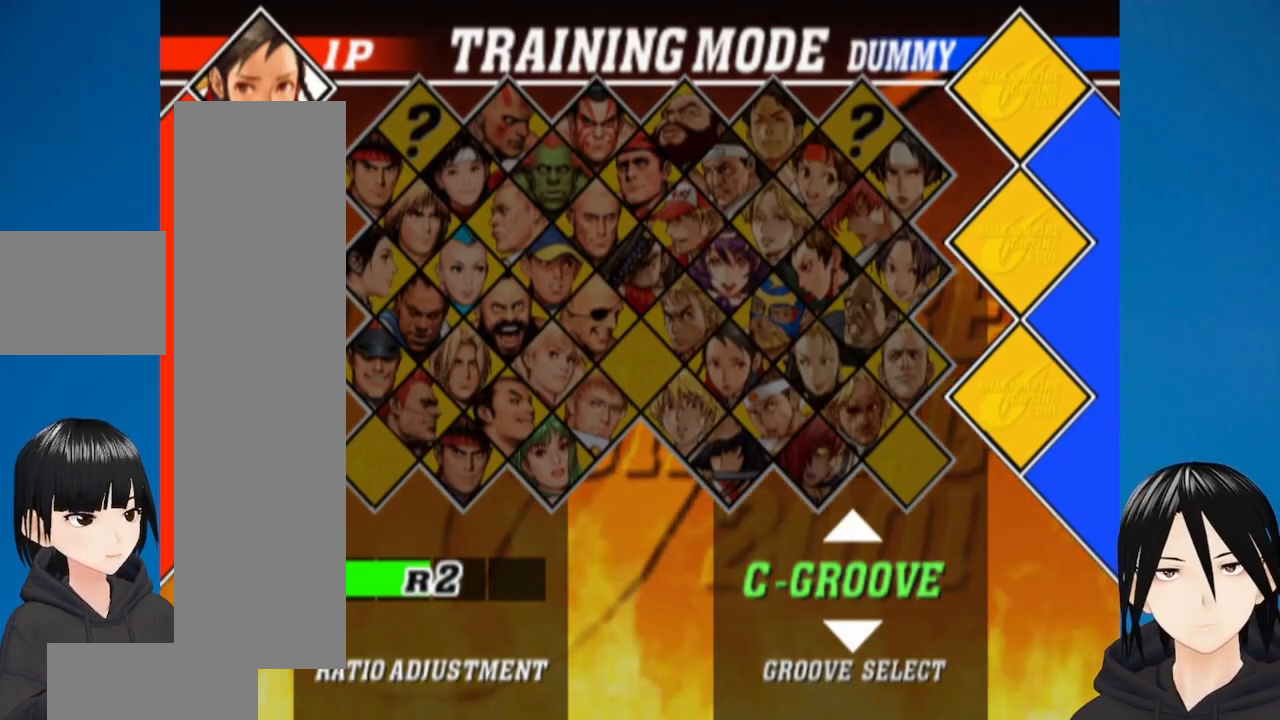
{"buttons": [], "left_stick": "center", "right_stick": "center", "events": []}
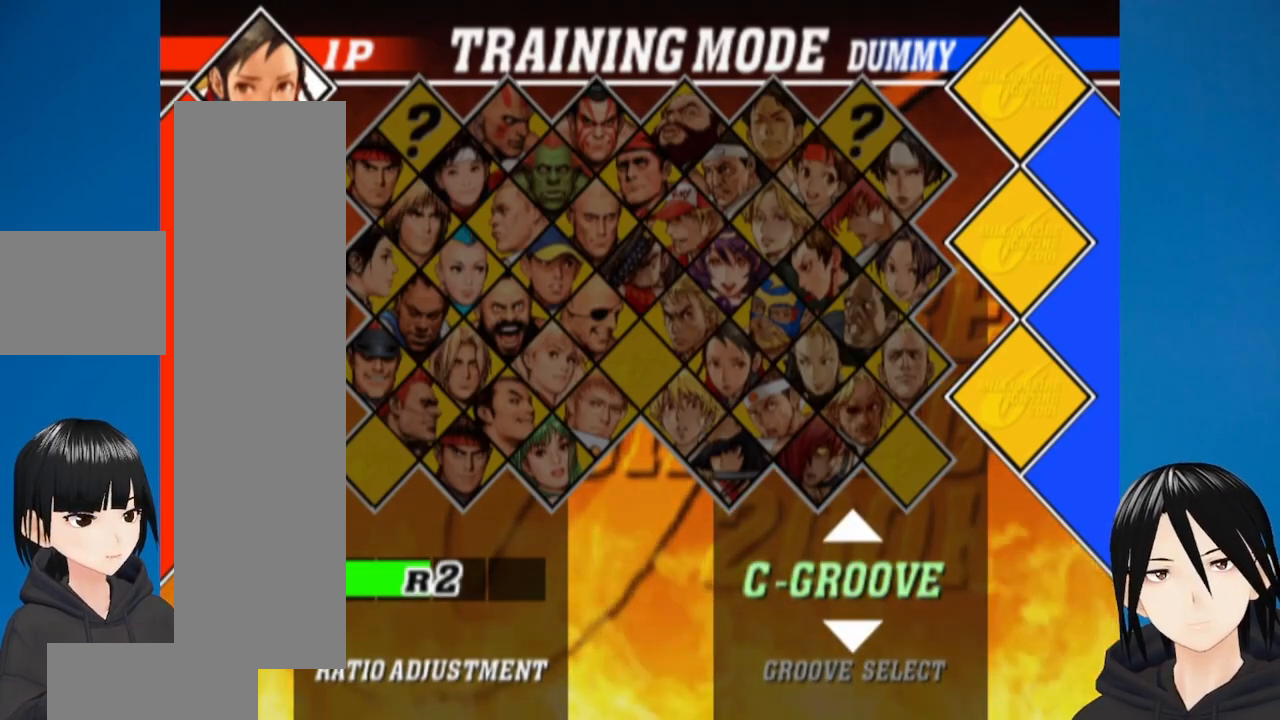
{"buttons": [], "left_stick": "center", "right_stick": "center", "events": [[50, "SQUARE", "down"], [183, "SQUARE", "up"]]}
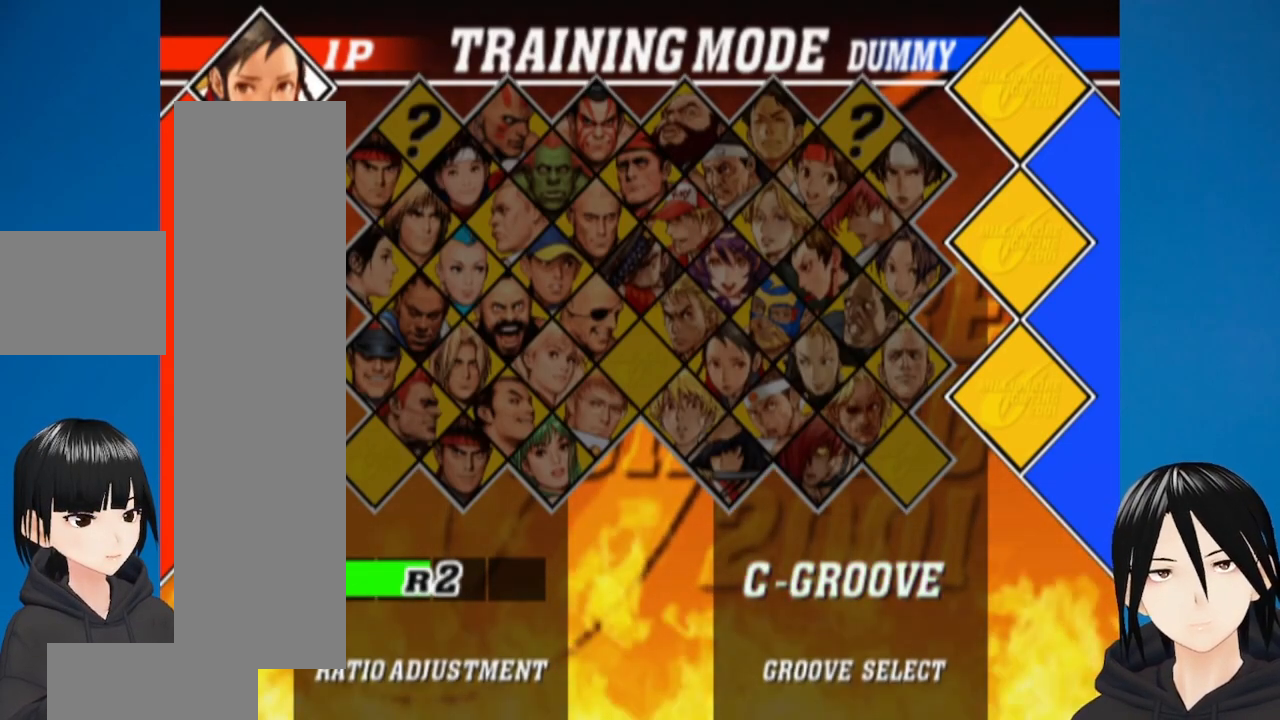
{"buttons": [], "left_stick": "center", "right_stick": "center", "events": []}
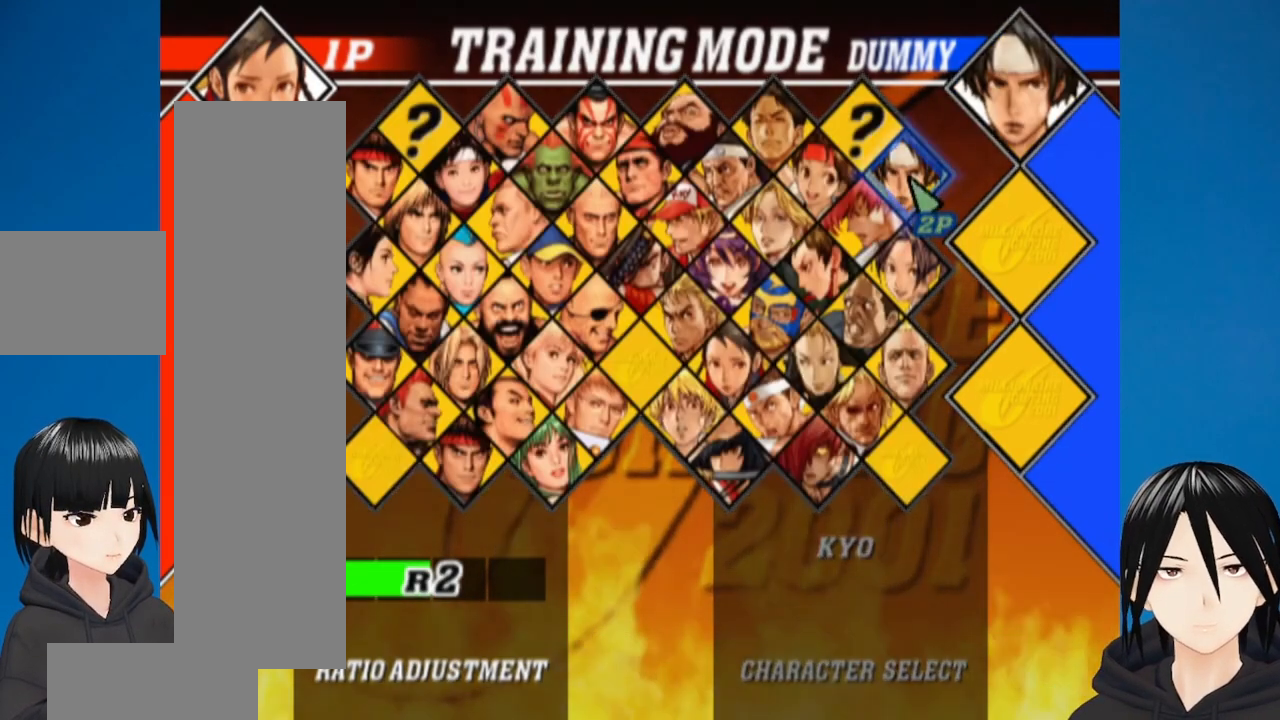
{"buttons": ["DPAD_LEFT"], "left_stick": "center", "right_stick": "center", "events": [[467, "DPAD_LEFT", "down"]]}
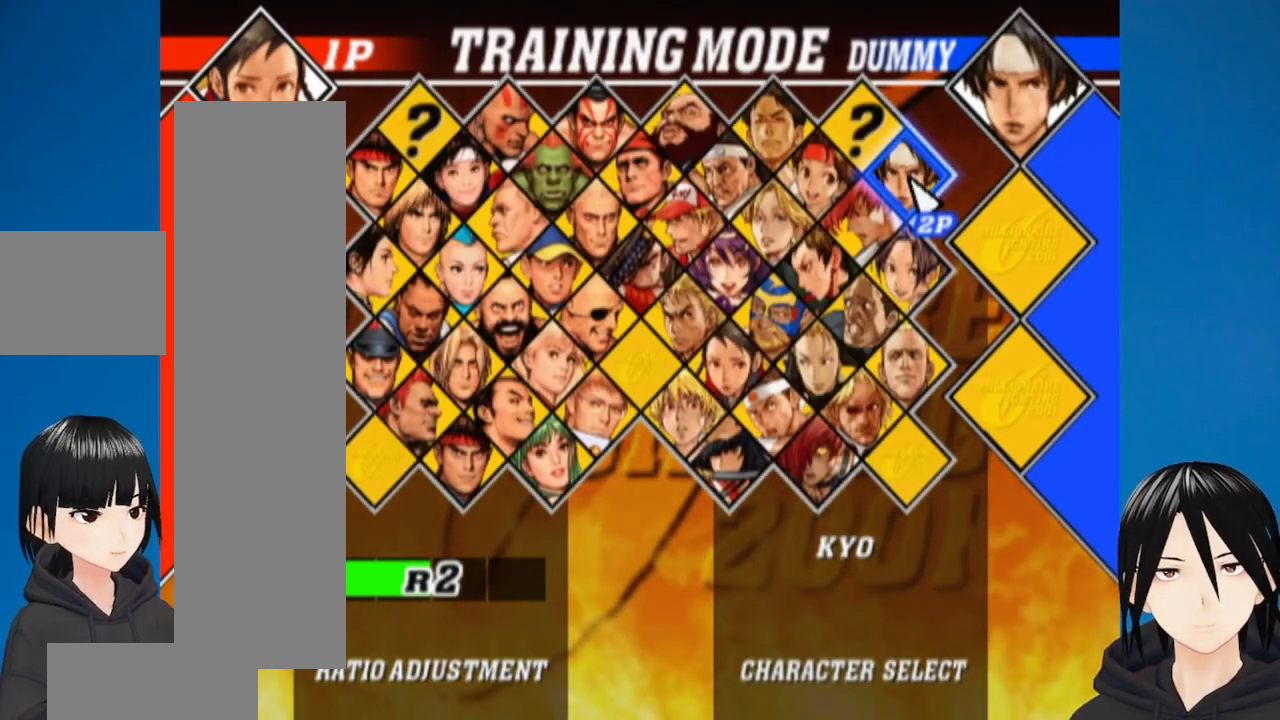
{"buttons": ["DPAD_LEFT"], "left_stick": "center", "right_stick": "center", "events": []}
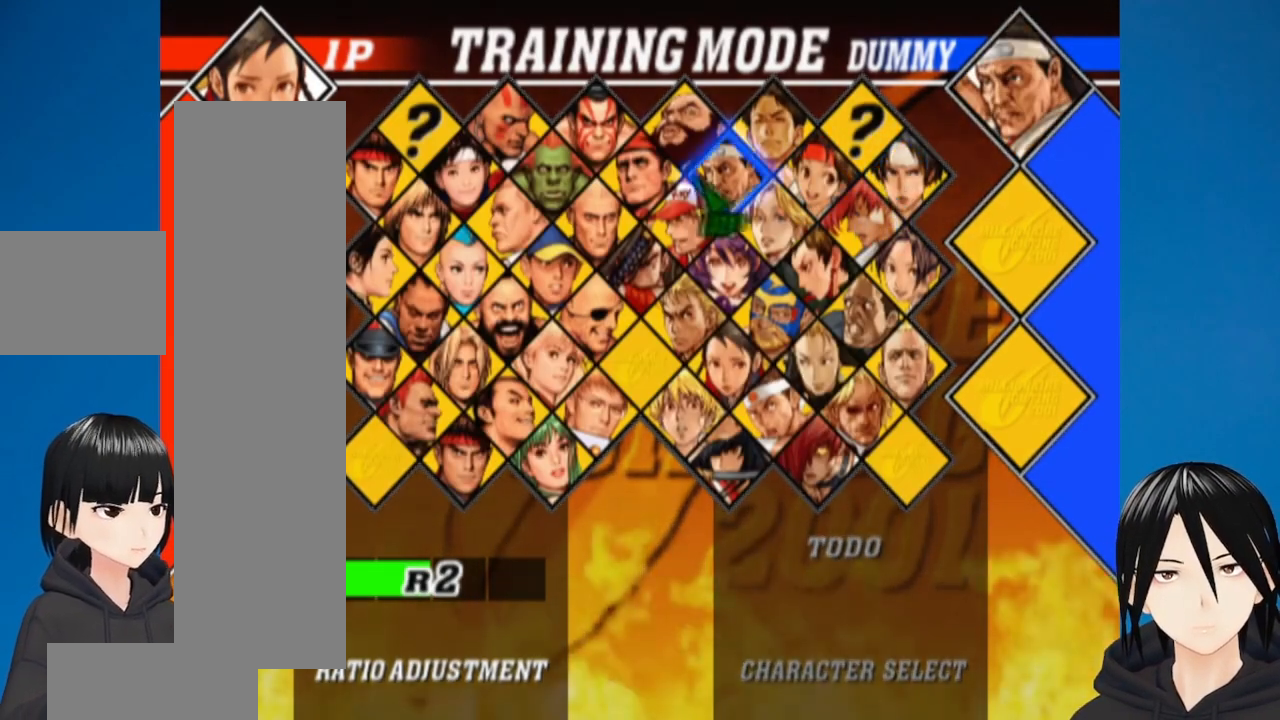
{"buttons": ["DPAD_DOWN", "DPAD_LEFT"], "left_stick": "center", "right_stick": "center", "events": [[100, "DPAD_DOWN", "down"]]}
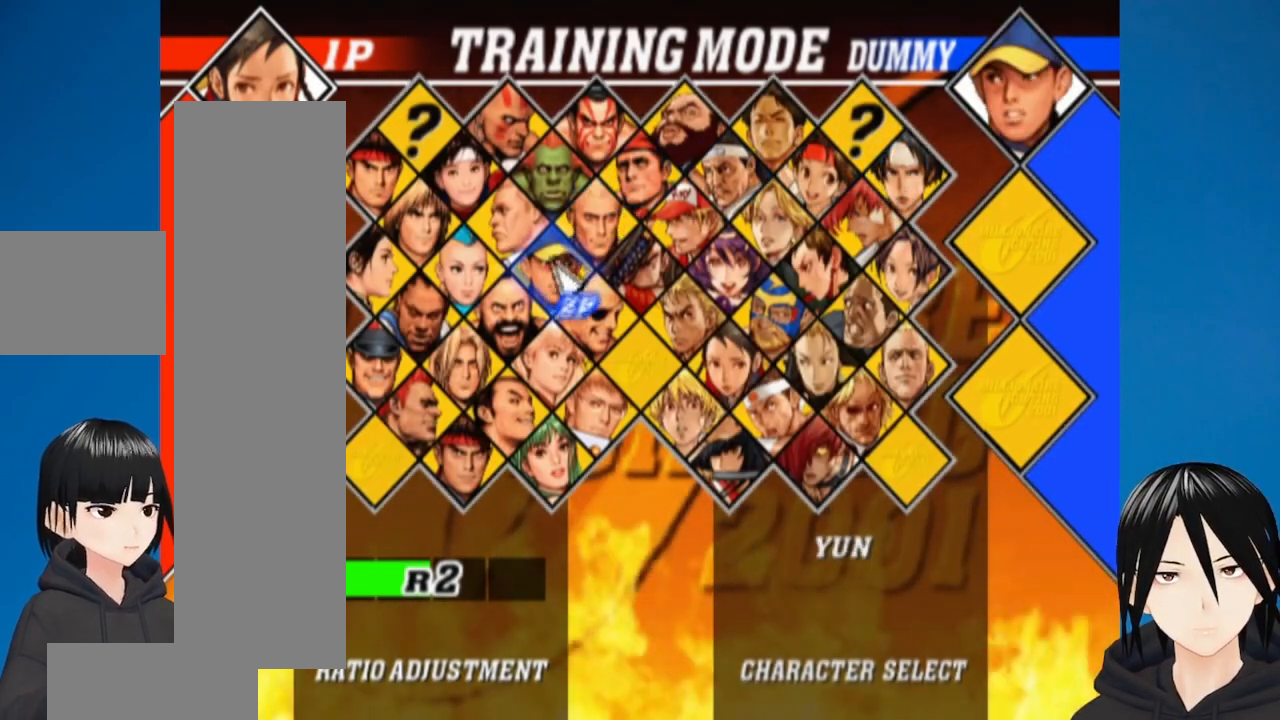
{"buttons": ["DPAD_UP", "DPAD_RIGHT"], "left_stick": "center", "right_stick": "center", "events": [[67, "DPAD_LEFT", "up"], [67, "DPAD_RIGHT", "down"], [117, "DPAD_DOWN", "up"], [367, "DPAD_UP", "down"]]}
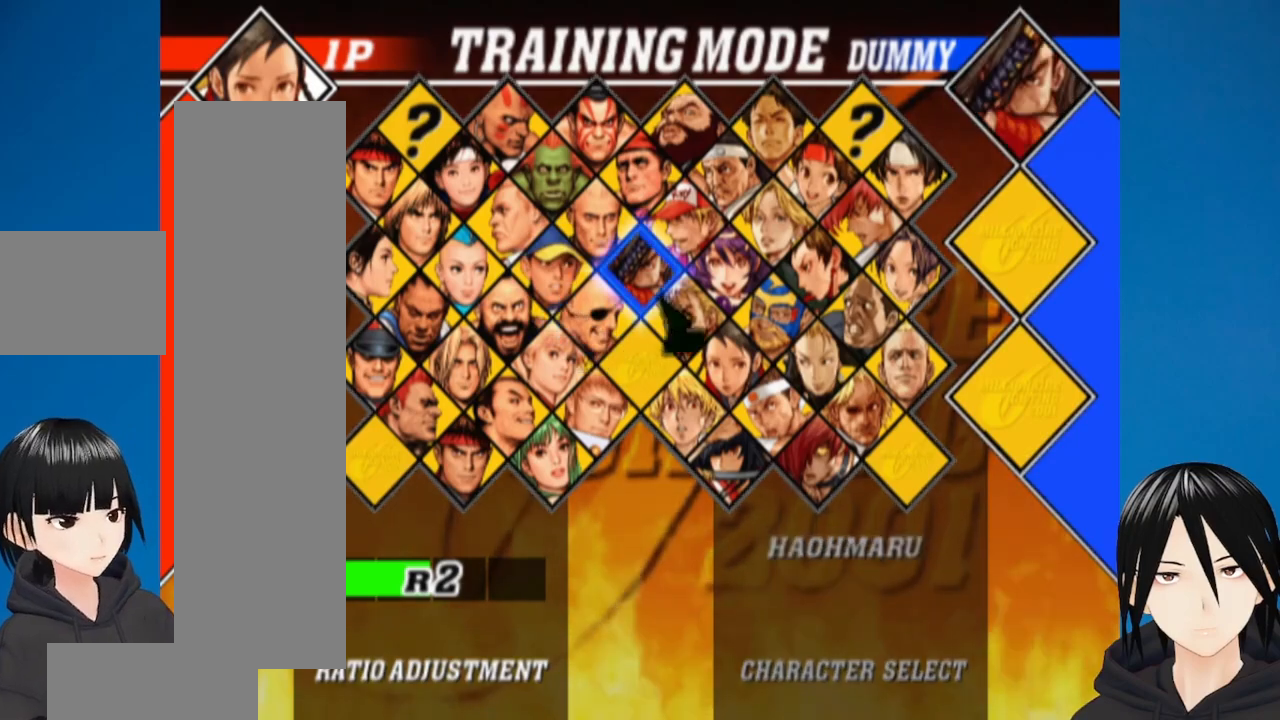
{"buttons": ["DPAD_UP"], "left_stick": "center", "right_stick": "center", "events": [[167, "DPAD_RIGHT", "up"], [200, "DPAD_UP", "up"], [400, "DPAD_UP", "down"]]}
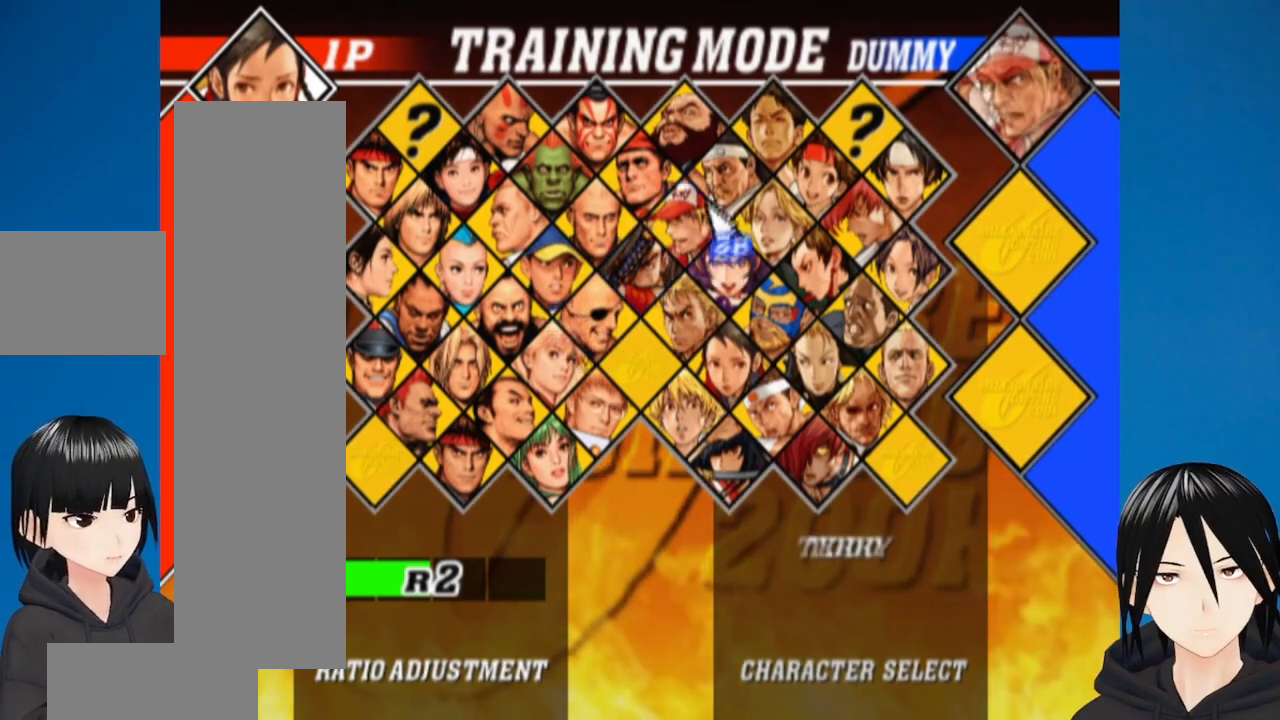
{"buttons": [], "left_stick": "center", "right_stick": "center", "events": [[33, "DPAD_RIGHT", "down"], [33, "DPAD_UP", "up"], [150, "DPAD_RIGHT", "up"]]}
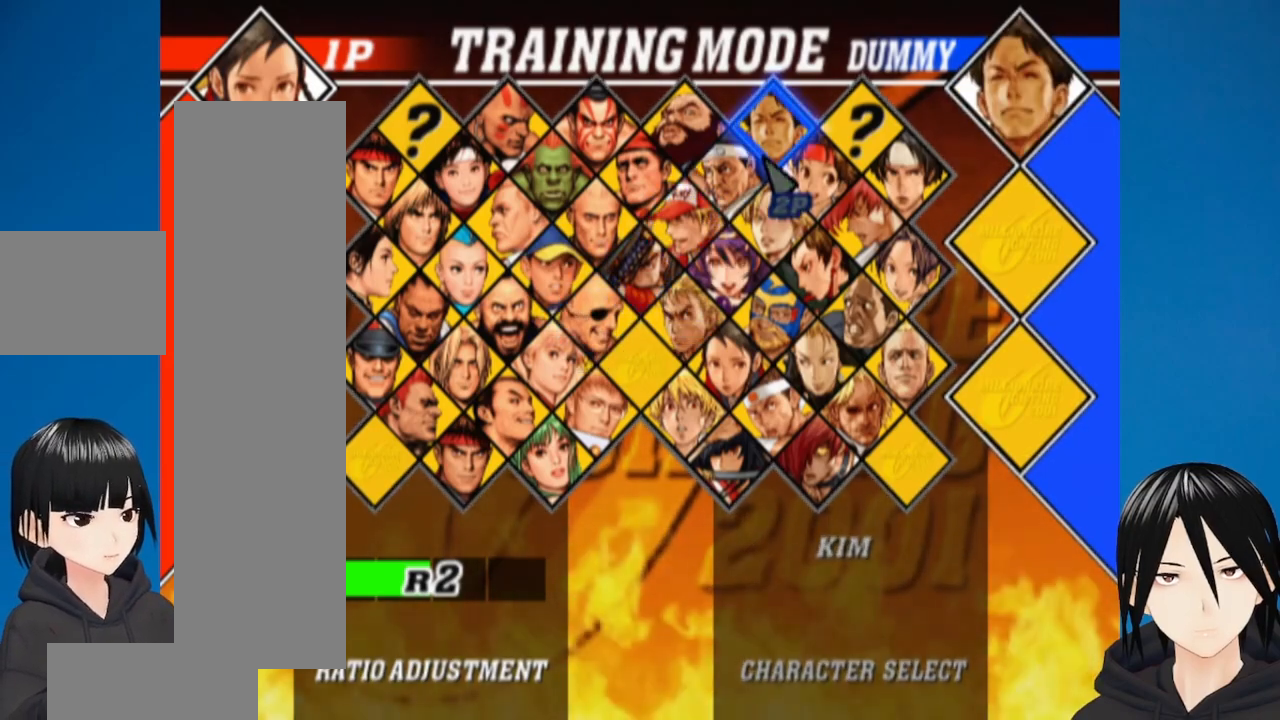
{"buttons": [], "left_stick": "center", "right_stick": "center", "events": [[33, "DPAD_LEFT", "down"], [83, "DPAD_DOWN", "down"], [167, "DPAD_DOWN", "up"], [167, "DPAD_LEFT", "up"]]}
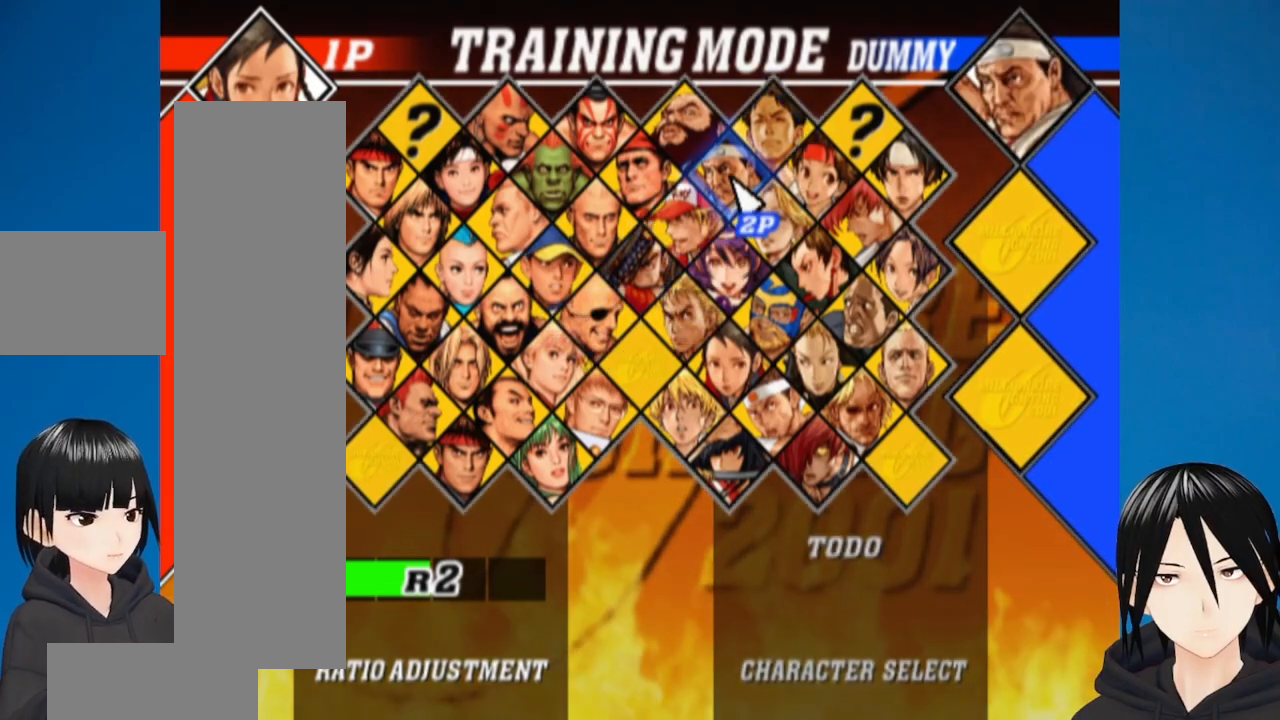
{"buttons": [], "left_stick": "center", "right_stick": "center", "events": [[400, "SQUARE", "down"], [500, "SQUARE", "up"]]}
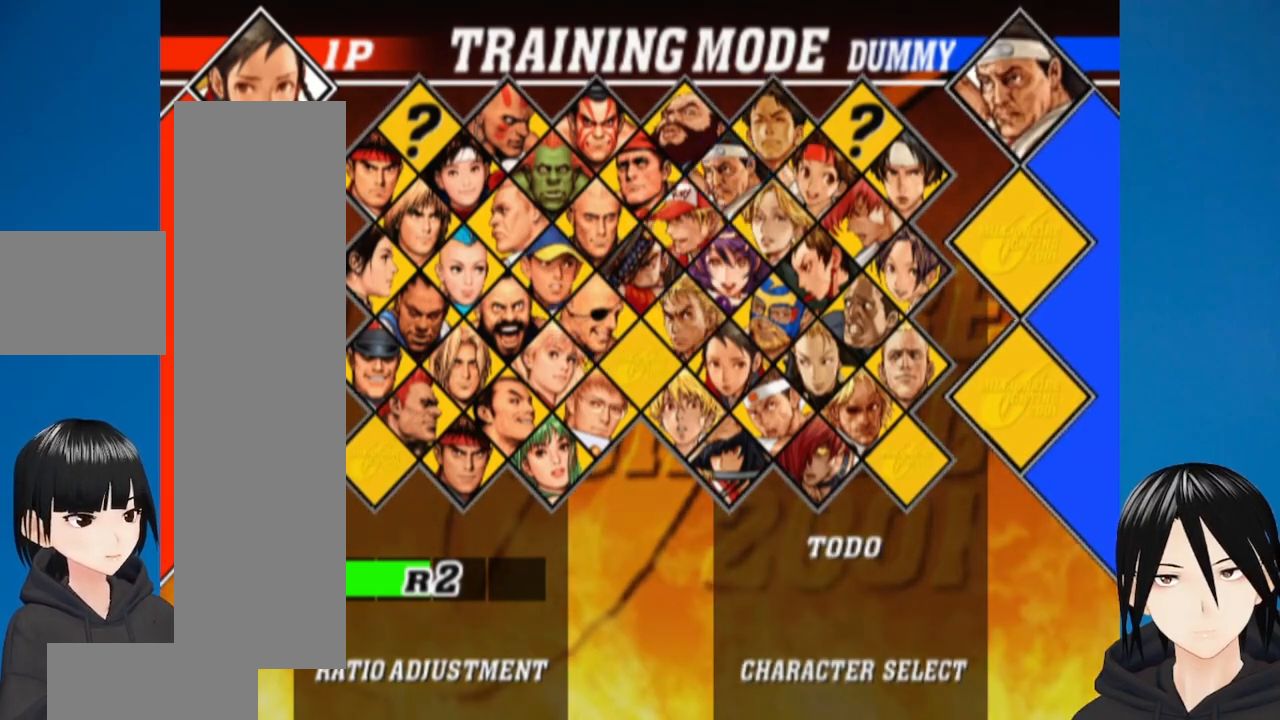
{"buttons": [], "left_stick": "center", "right_stick": "center", "events": []}
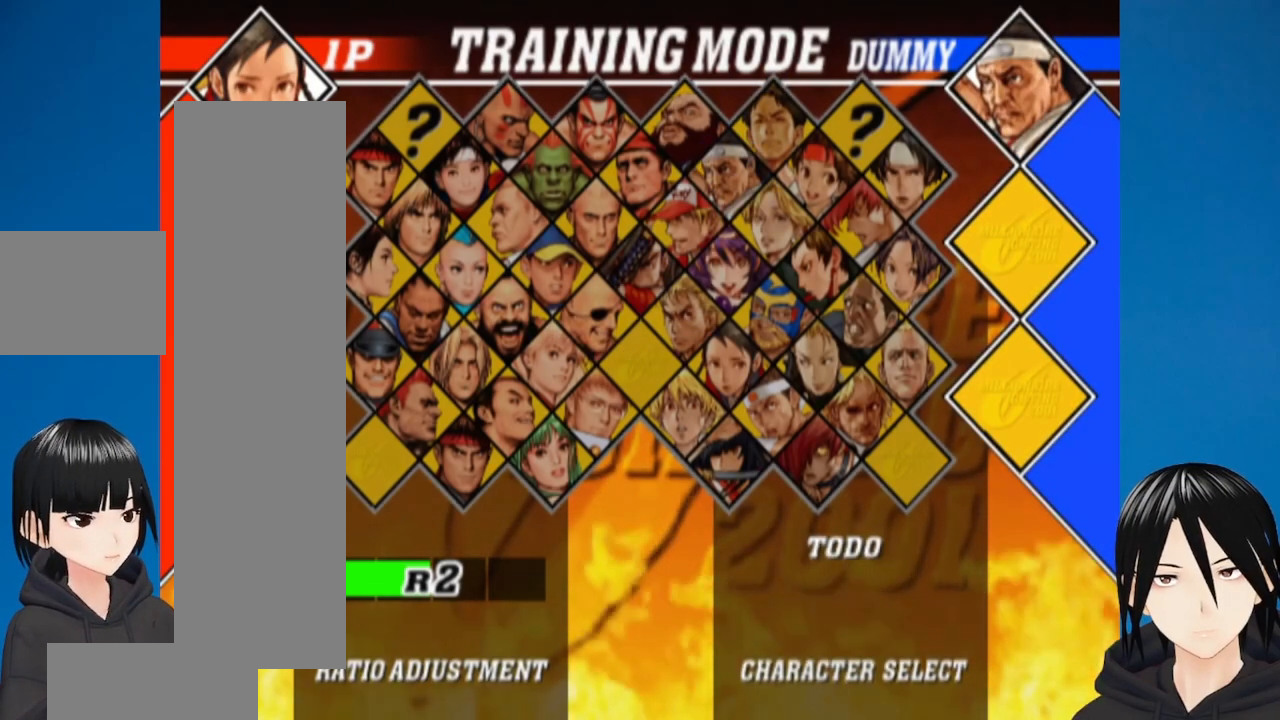
{"buttons": [], "left_stick": "center", "right_stick": "center", "events": [[233, "SQUARE", "down"], [333, "SQUARE", "up"]]}
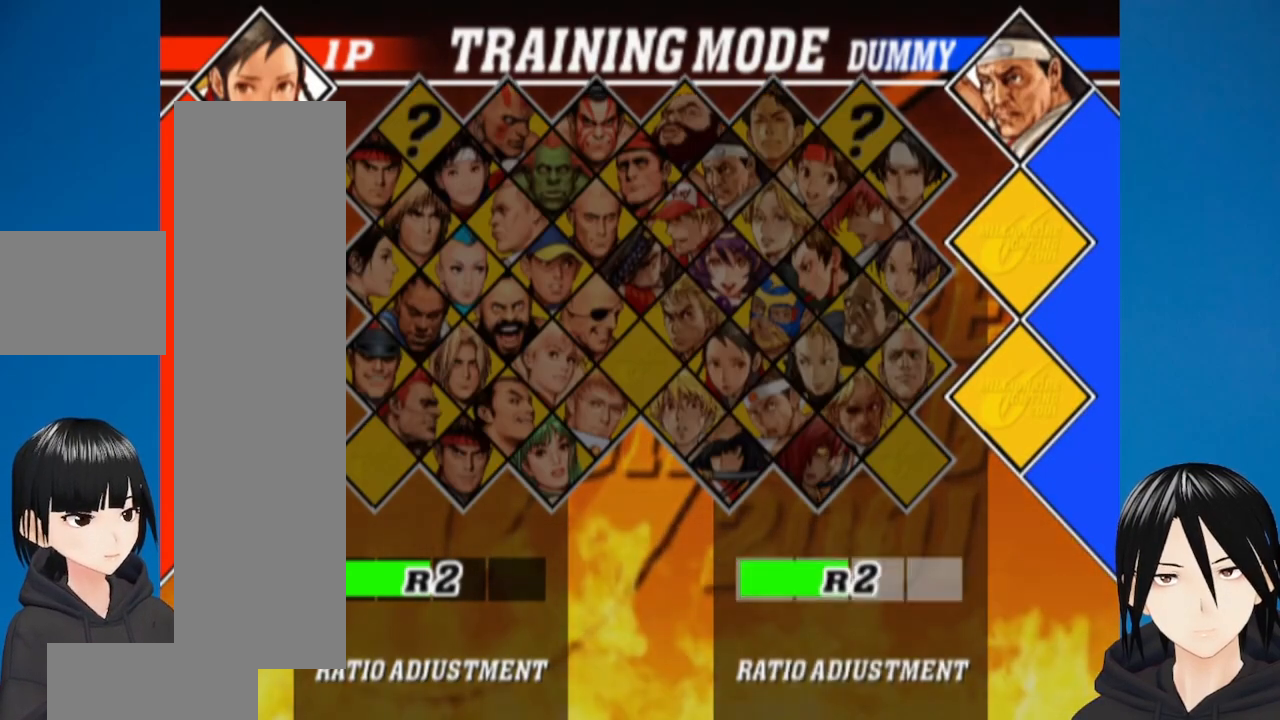
{"buttons": [], "left_stick": "center", "right_stick": "center", "events": []}